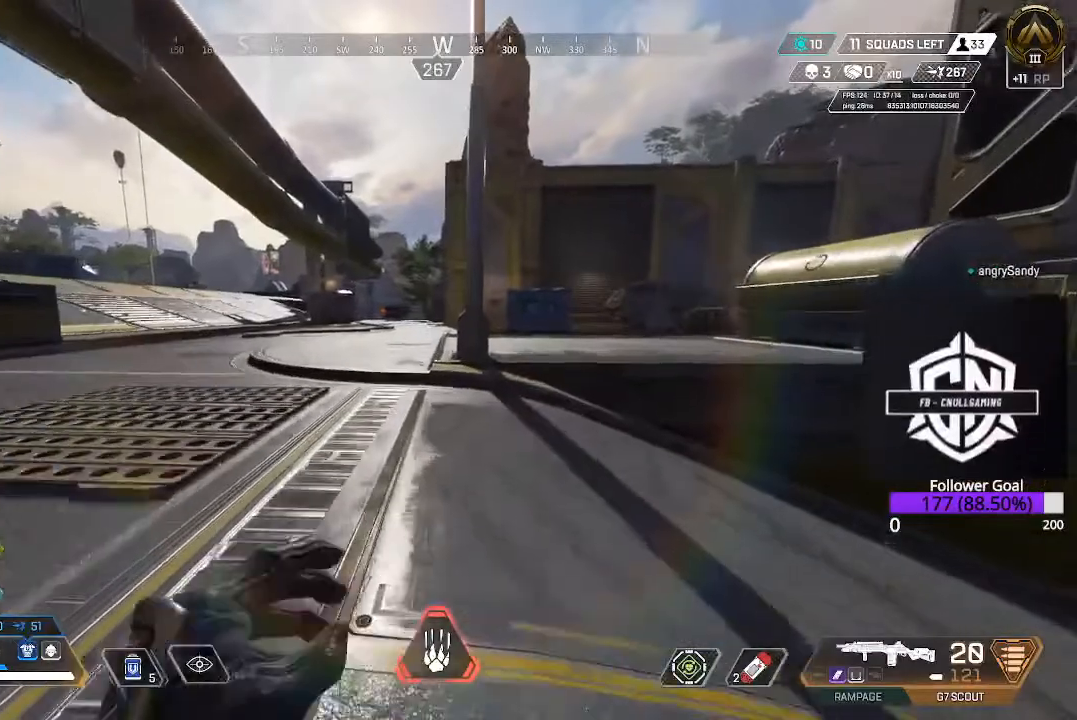
Gameplay with a controller (Xbox layout); each line is a JSON object with the inputs held at the frame after it. "events" lists button and stick changes between this image and that frame as [ms after this image, input, new state], when the widget could be followed in between.
{"buttons": [], "left_stick": "up", "right_stick": "center", "events": []}
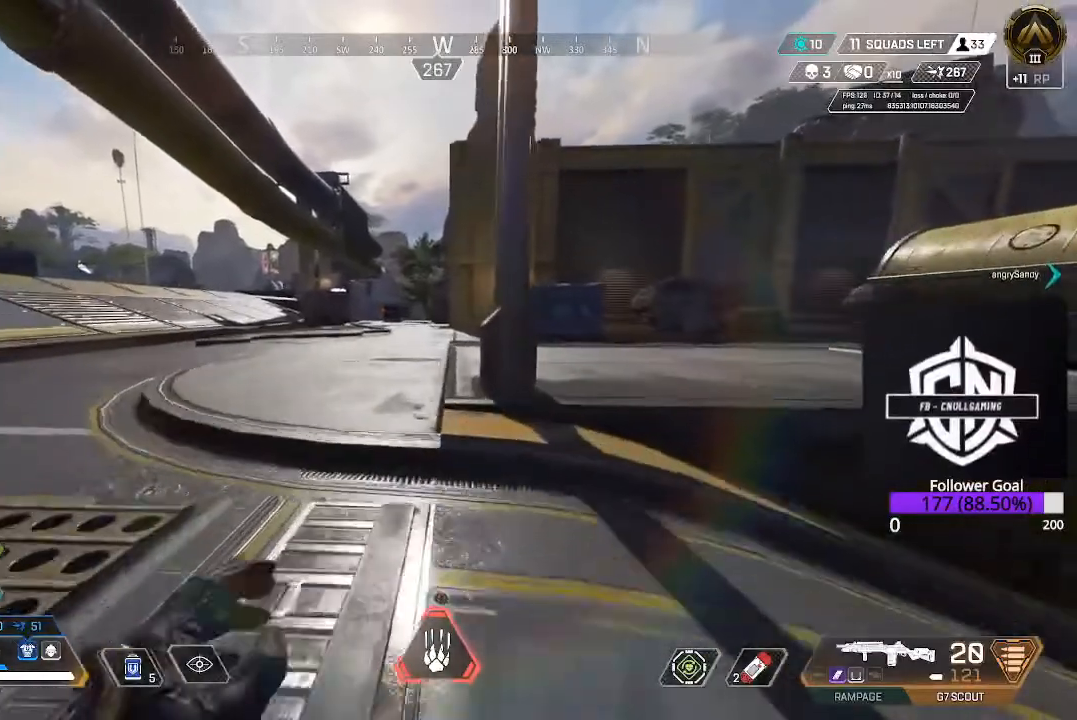
{"buttons": [], "left_stick": "up", "right_stick": "center", "events": []}
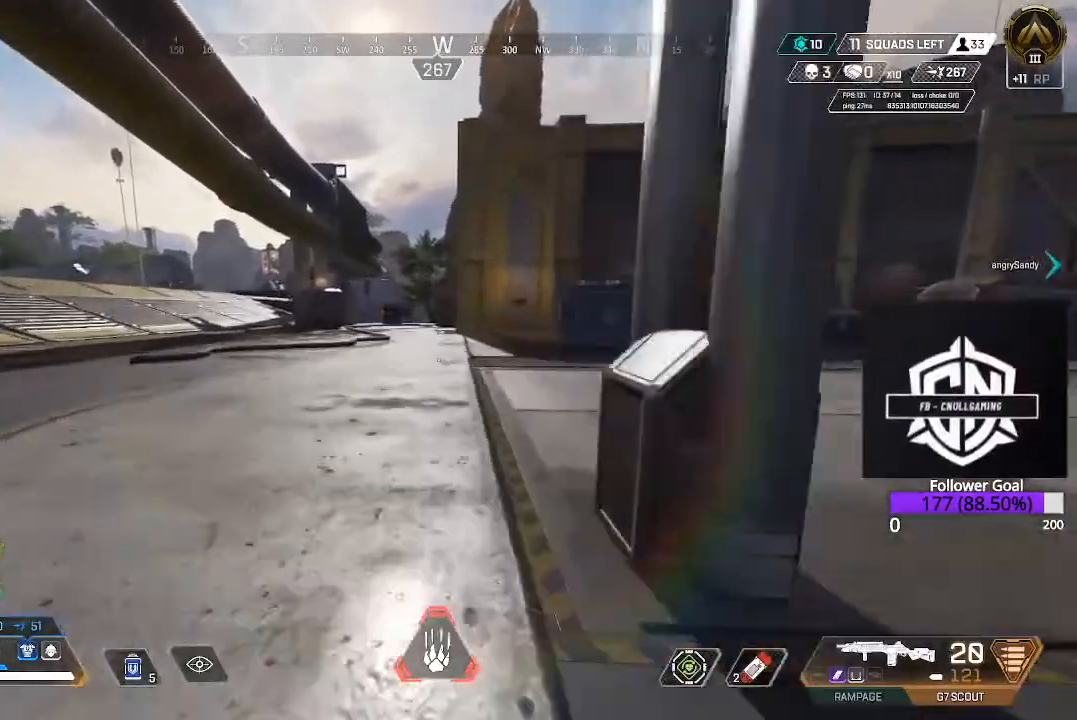
{"buttons": [], "left_stick": "up", "right_stick": "center", "events": [[200, "L3", "down"], [417, "L3", "up"]]}
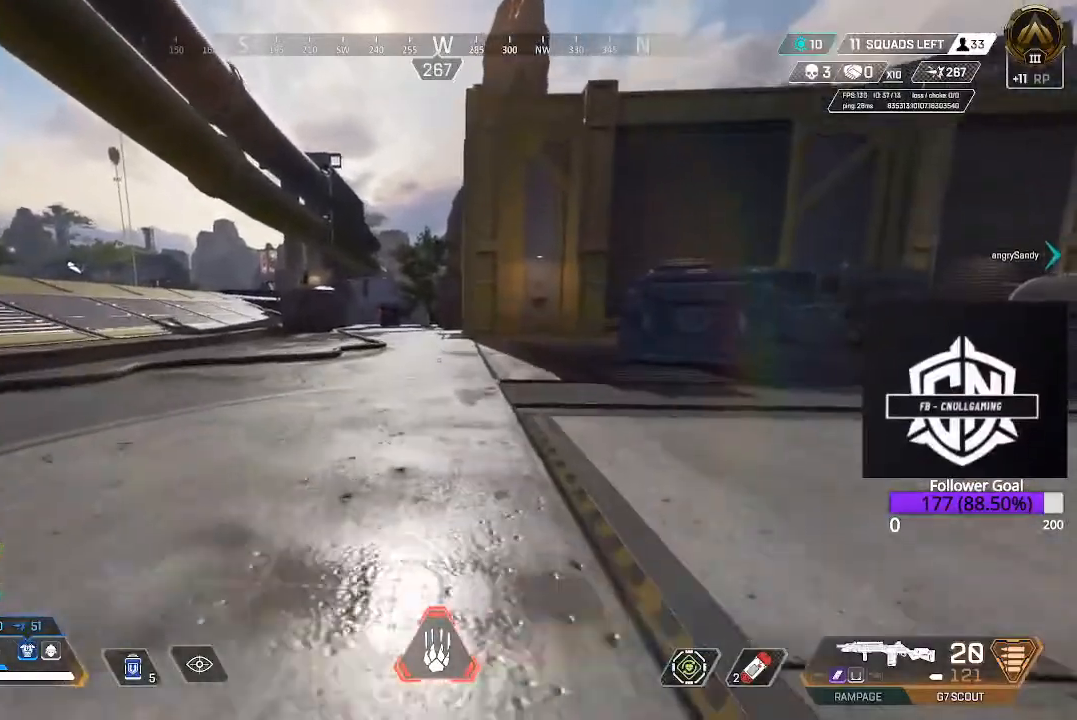
{"buttons": ["A"], "left_stick": "up", "right_stick": "center", "events": [[200, "B", "down"], [367, "B", "up"], [467, "A", "down"]]}
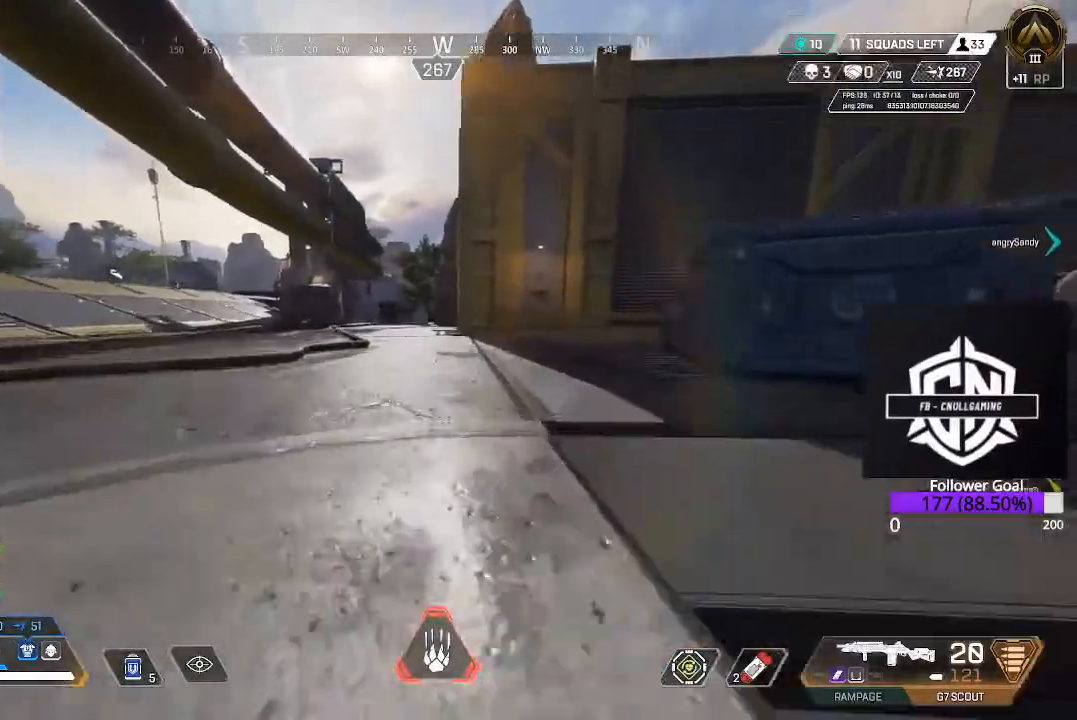
{"buttons": [], "left_stick": "up", "right_stick": "center", "events": [[117, "A", "up"], [283, "right_stick", "left"], [450, "right_stick", "center"]]}
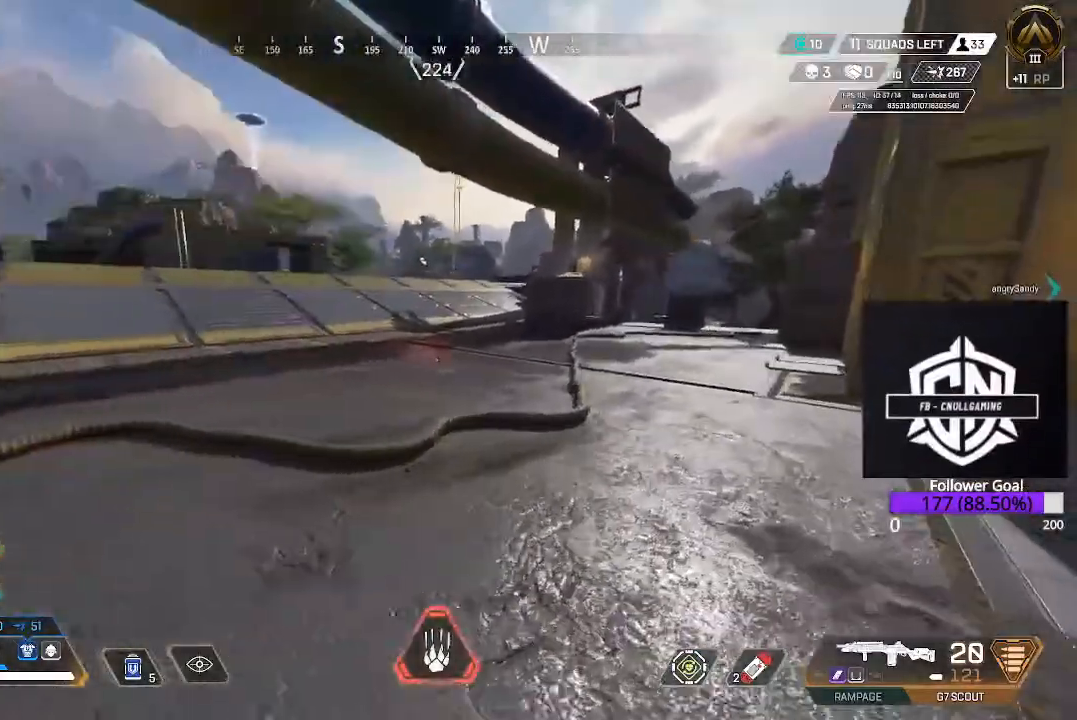
{"buttons": ["L3"], "left_stick": "up", "right_stick": "right", "events": [[67, "L3", "down"], [233, "L3", "up"], [417, "L3", "down"], [450, "right_stick", "right"]]}
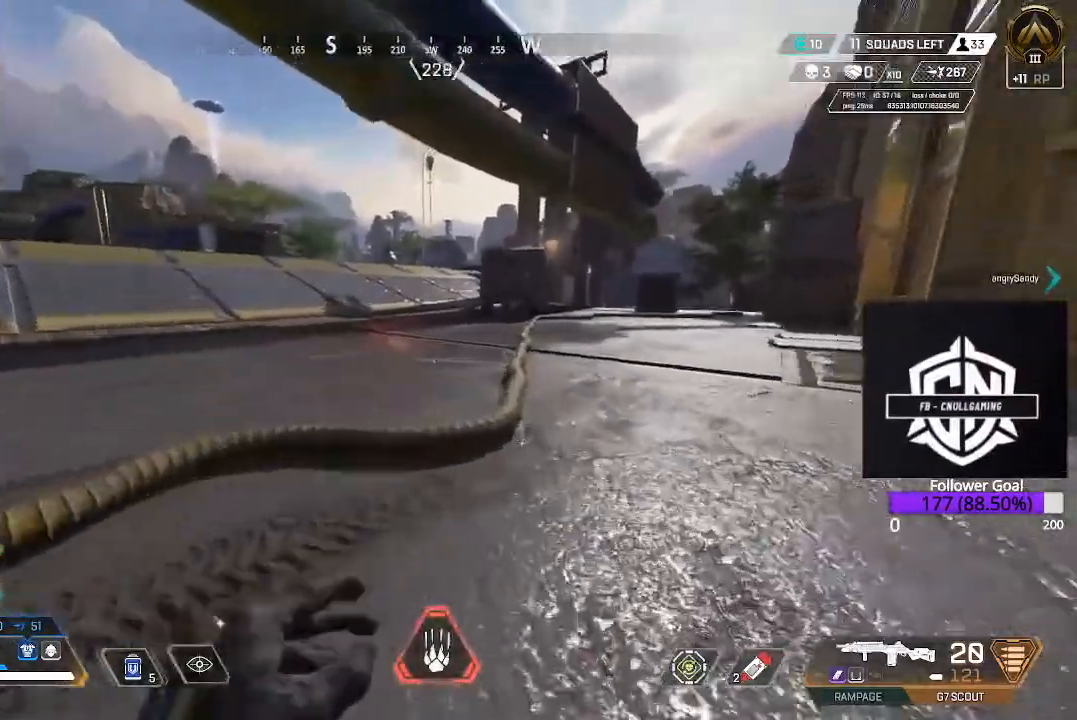
{"buttons": [], "left_stick": "up", "right_stick": "center", "events": [[67, "L3", "up"], [267, "L3", "down"], [417, "L3", "up"], [417, "right_stick", "center"]]}
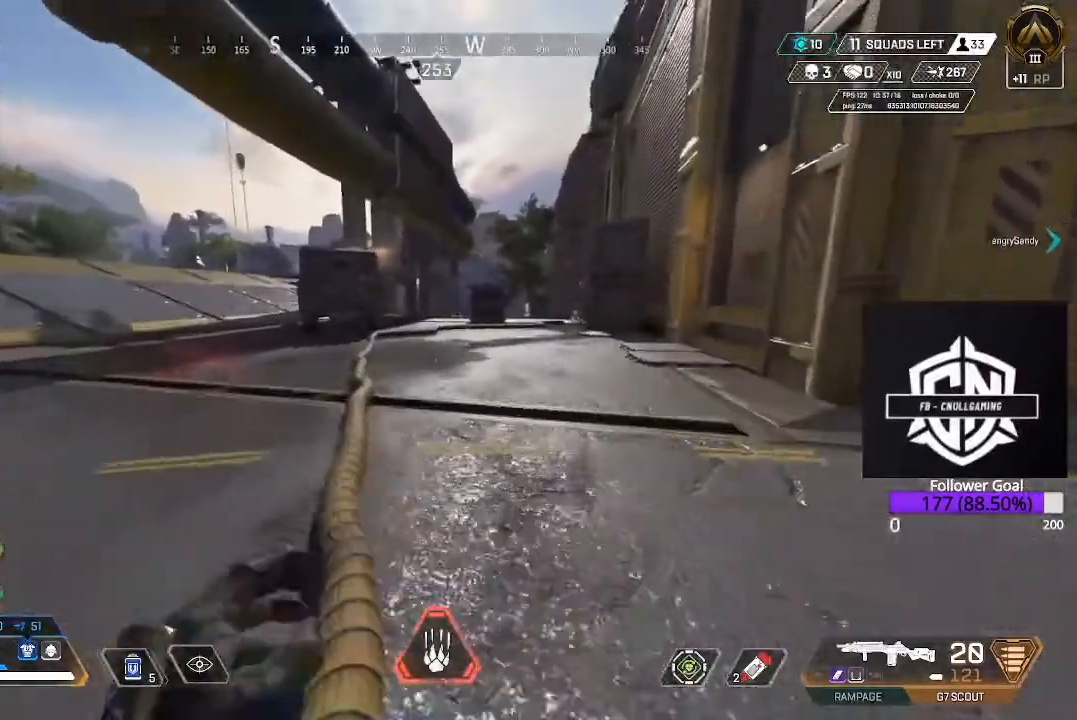
{"buttons": ["B"], "left_stick": "up", "right_stick": "center", "events": [[67, "L3", "down"], [100, "right_stick", "right"], [217, "L3", "up"], [267, "right_stick", "center"], [400, "B", "down"]]}
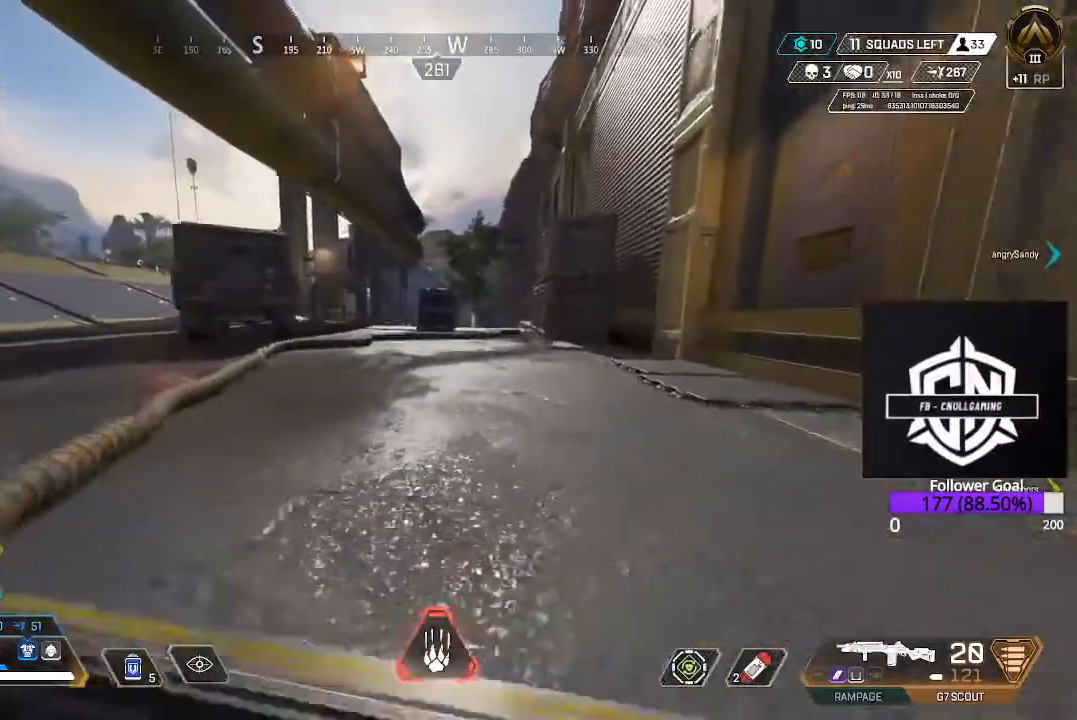
{"buttons": [], "left_stick": "up", "right_stick": "center"}
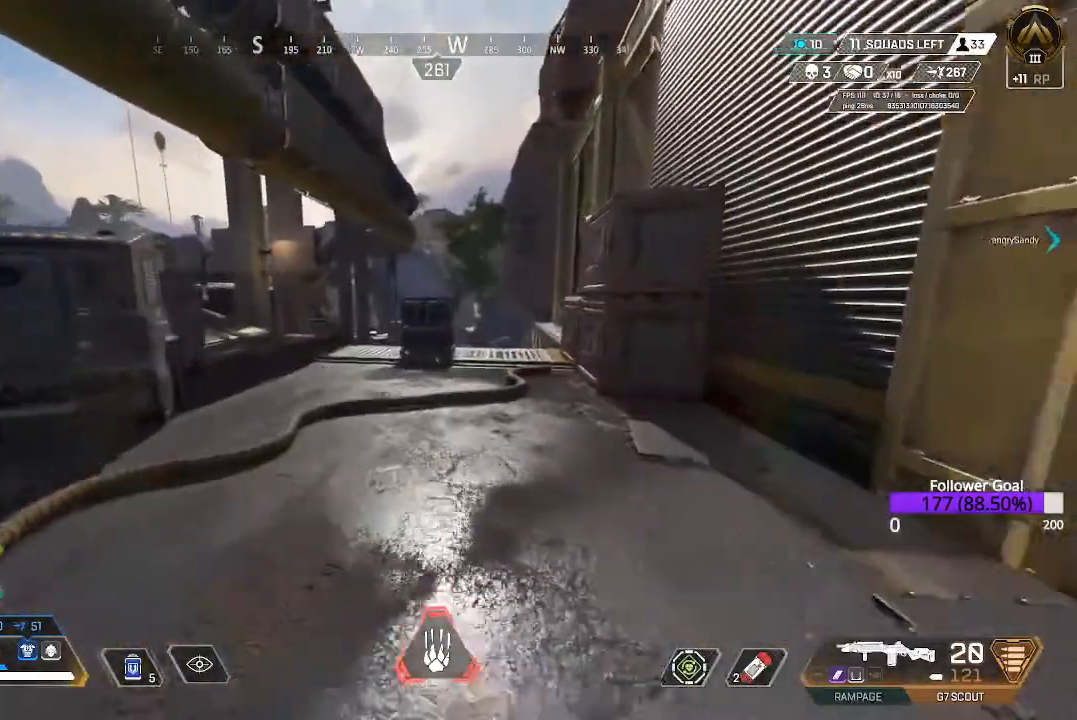
{"buttons": [], "left_stick": "up", "right_stick": "center", "events": []}
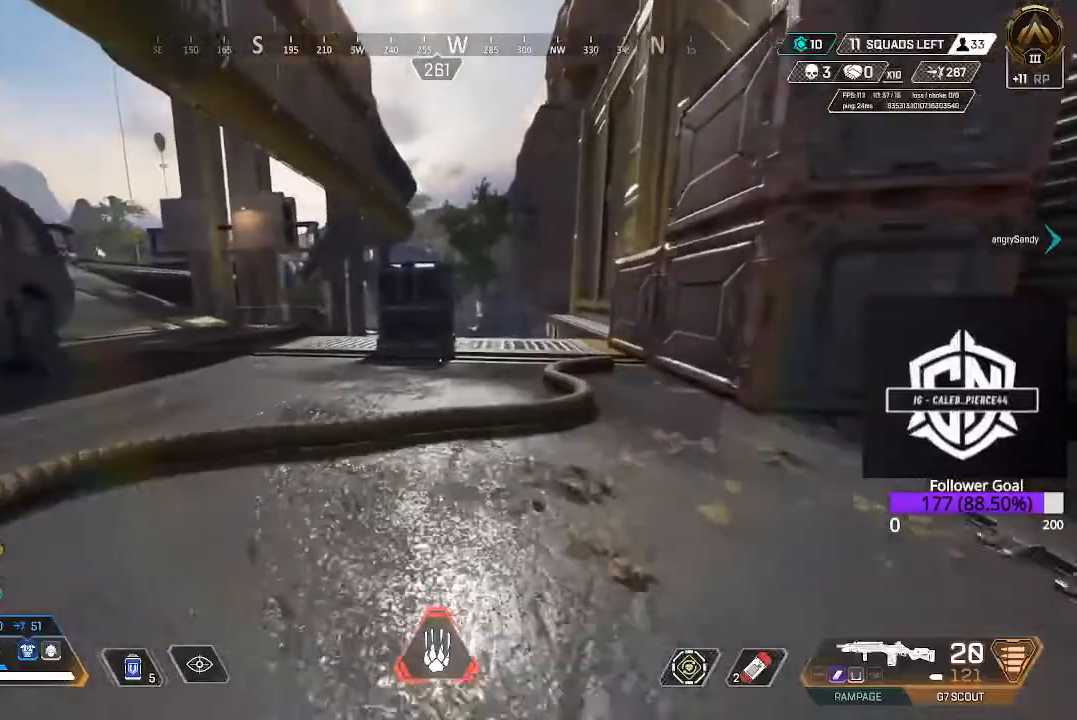
{"buttons": [], "left_stick": "up", "right_stick": "center", "events": []}
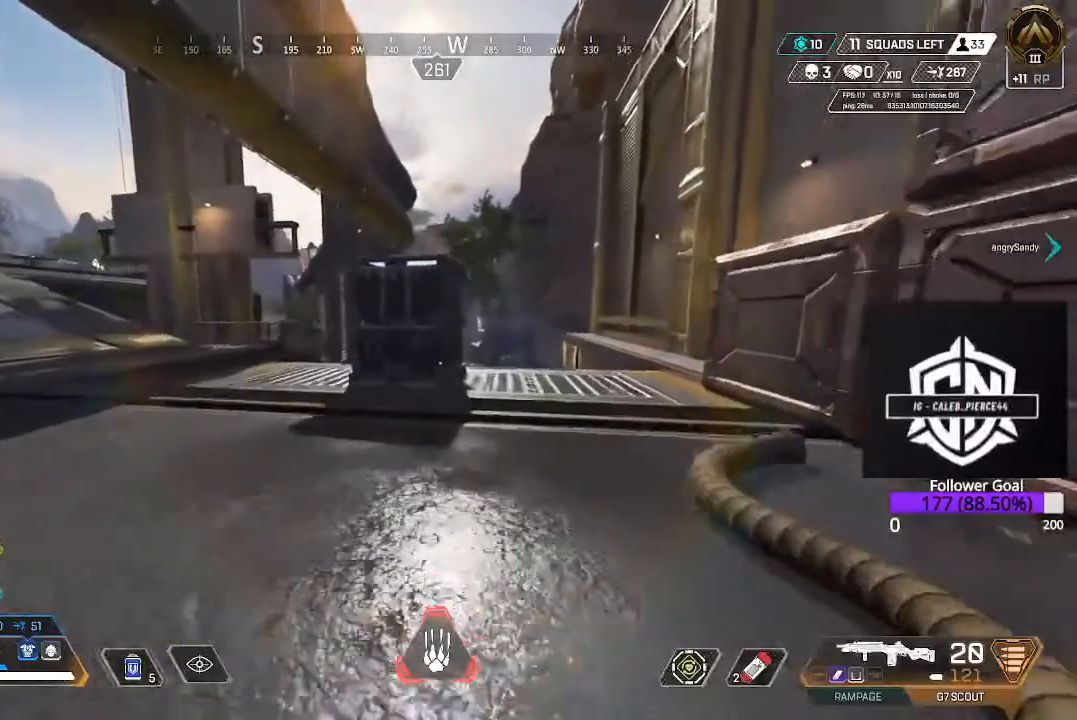
{"buttons": [], "left_stick": "up", "right_stick": "center", "events": []}
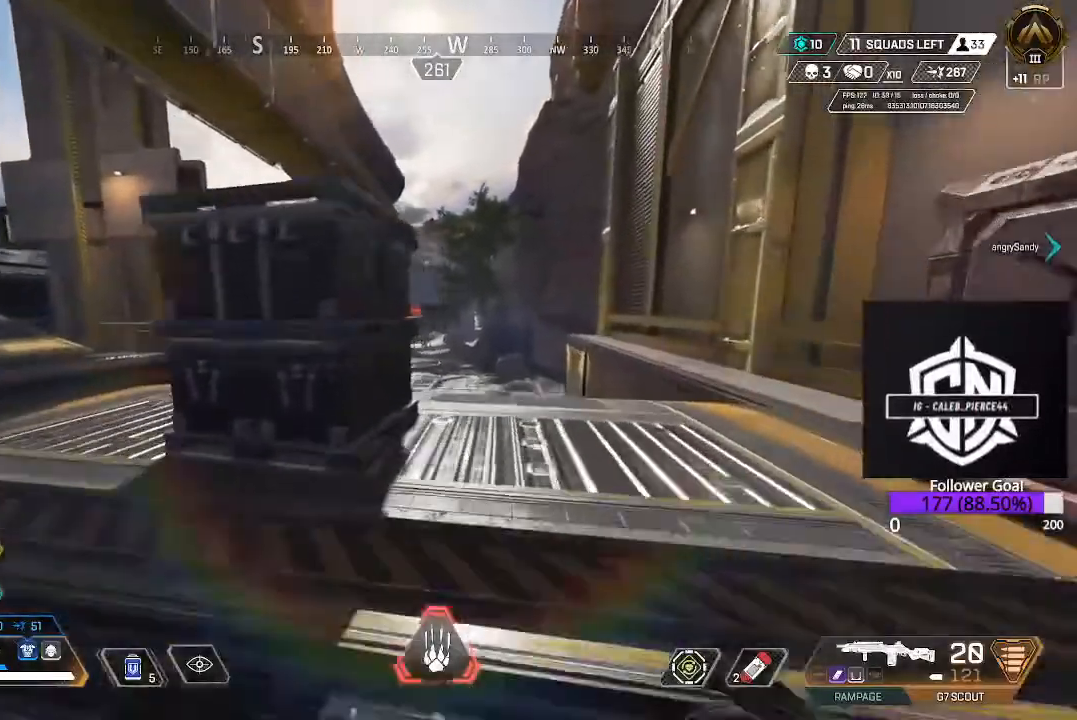
{"buttons": [], "left_stick": "up", "right_stick": "center", "events": []}
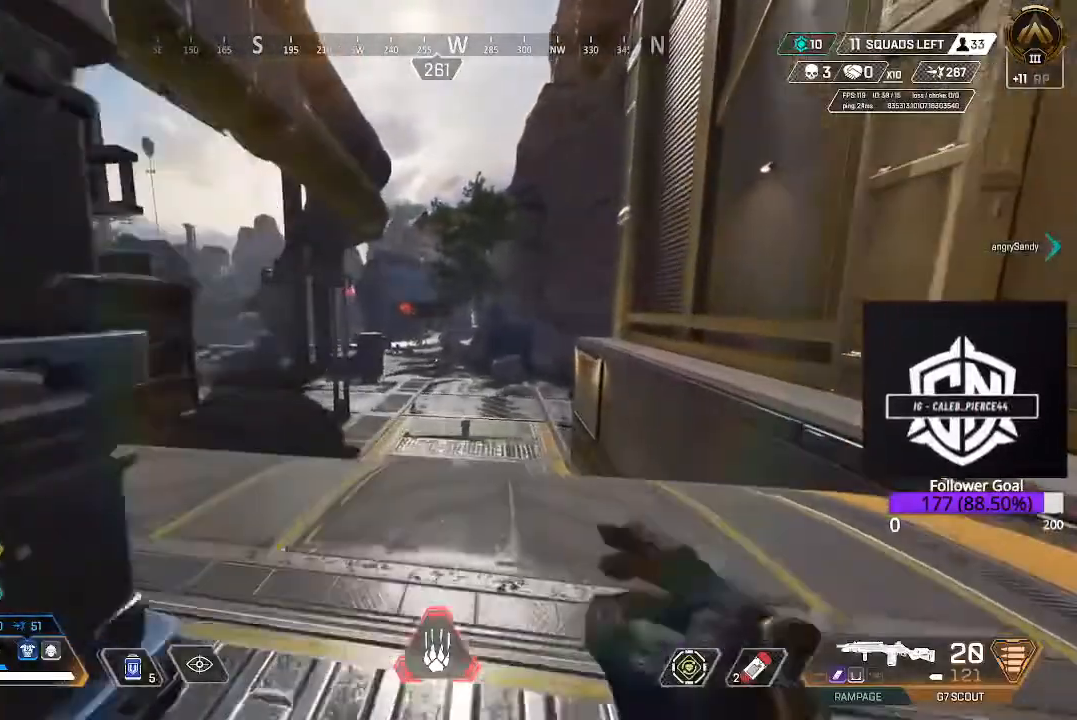
{"buttons": ["B"], "left_stick": "up", "right_stick": "center", "events": [[283, "B", "down"]]}
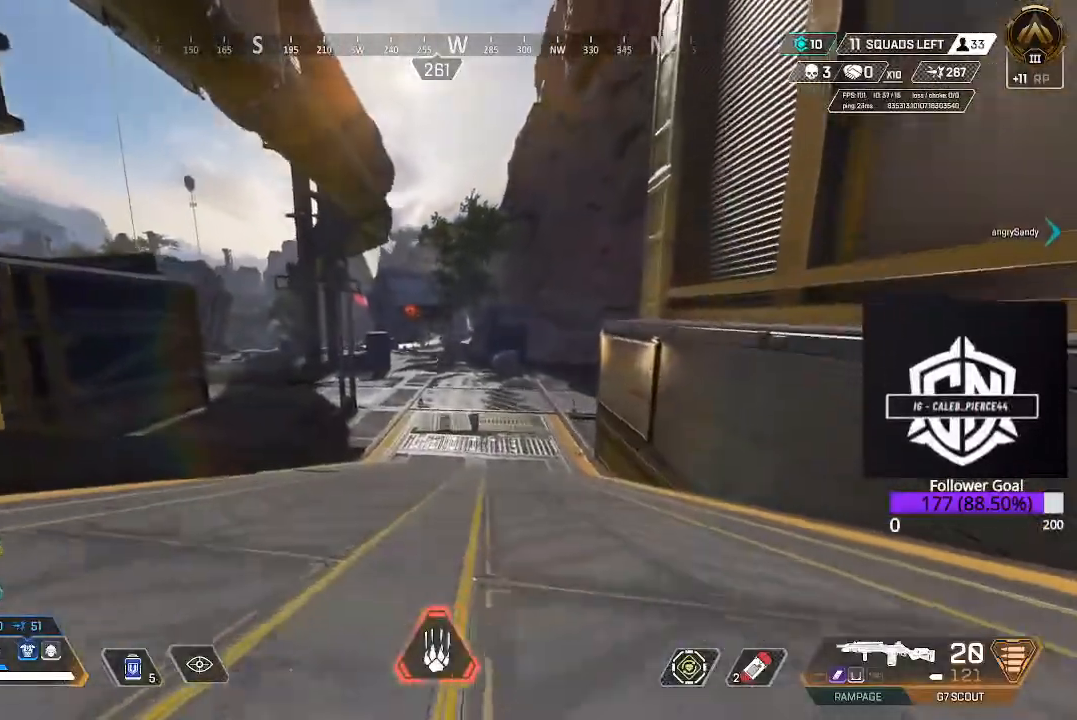
{"buttons": [], "left_stick": "center", "right_stick": "center", "events": [[17, "B", "up"], [167, "left_stick", "center"]]}
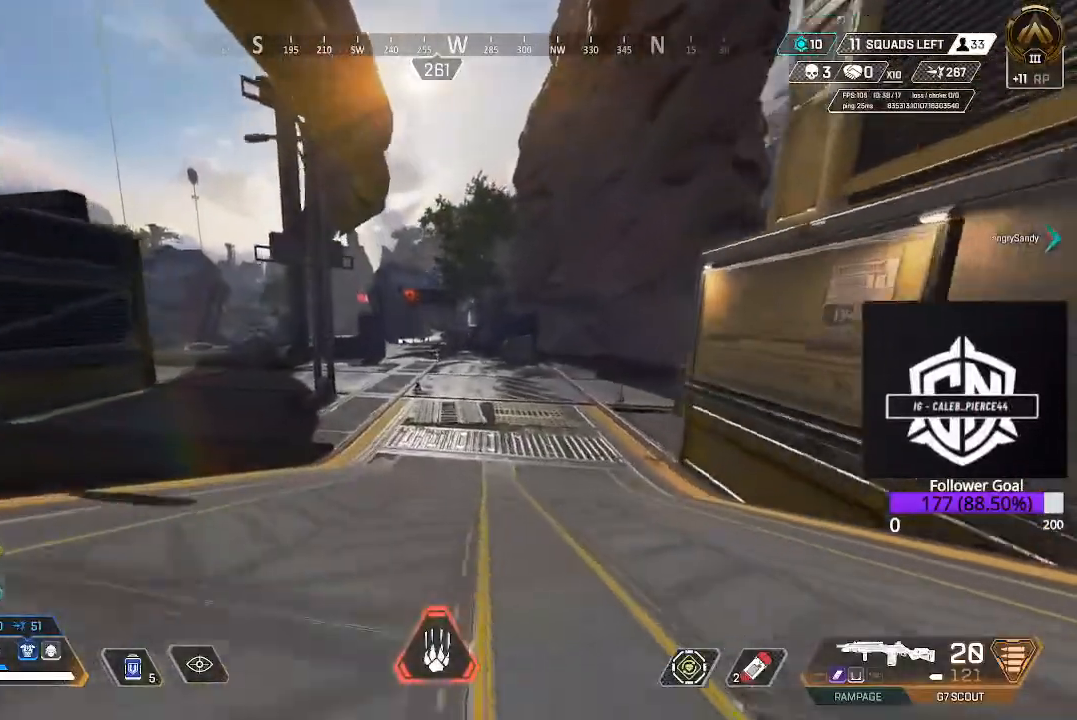
{"buttons": [], "left_stick": "up", "right_stick": "center", "events": [[183, "left_stick", "up"]]}
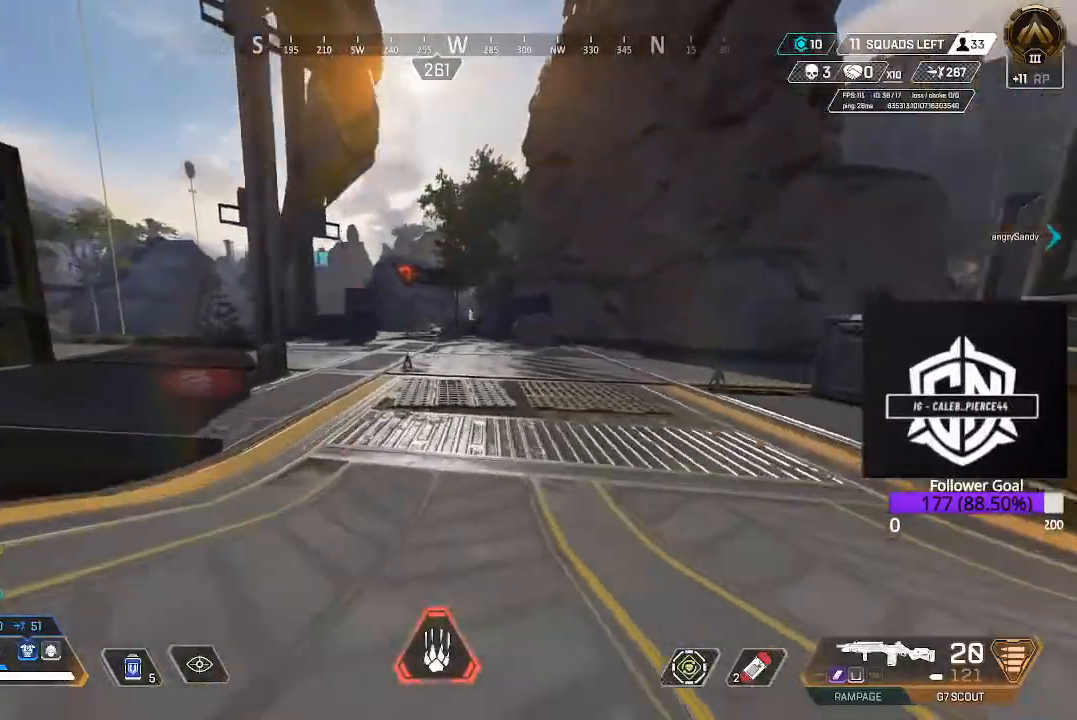
{"buttons": [], "left_stick": "up", "right_stick": "center", "events": []}
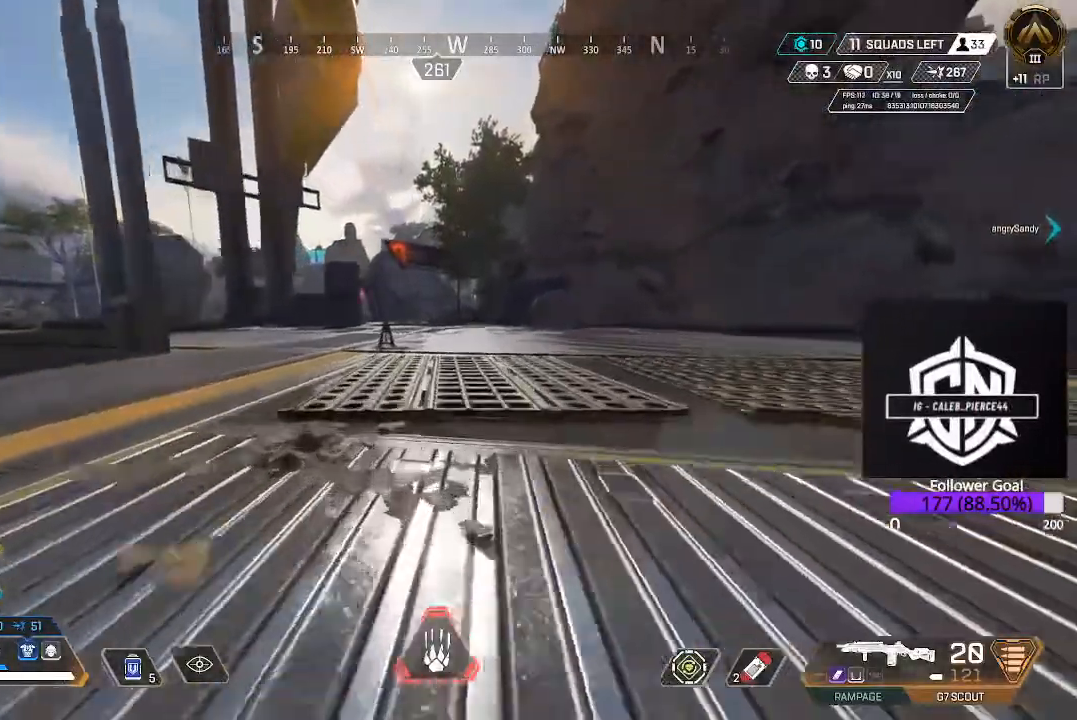
{"buttons": [], "left_stick": "up", "right_stick": "center", "events": [[100, "A", "down"], [300, "A", "up"]]}
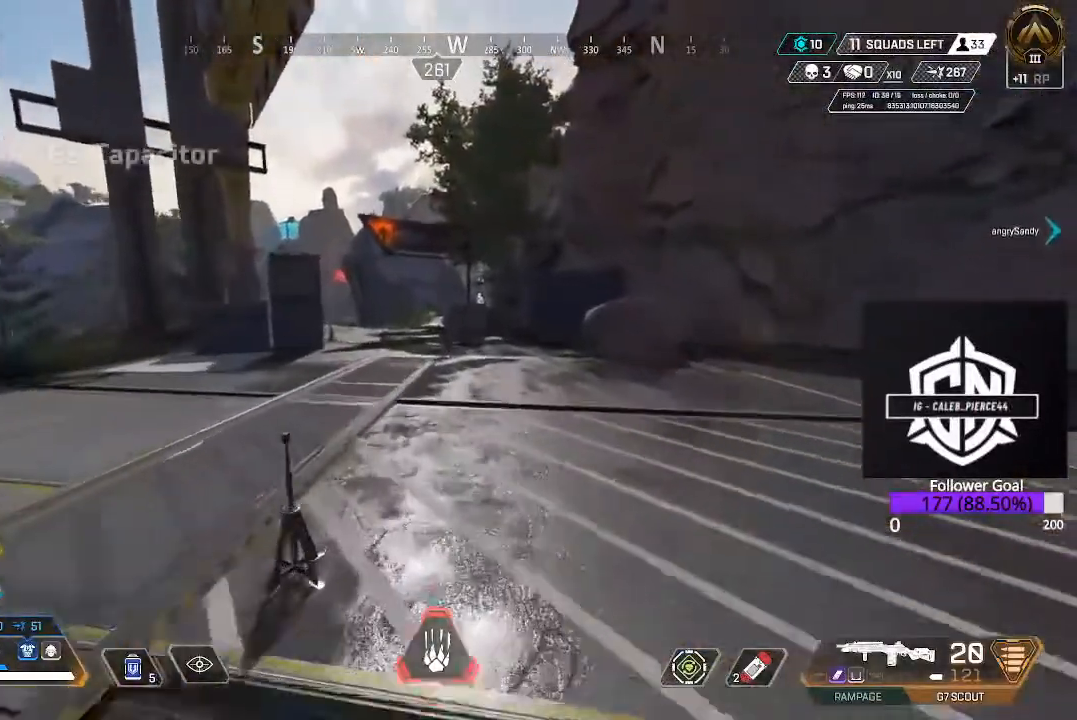
{"buttons": ["L3"], "left_stick": "up", "right_stick": "left", "events": [[100, "L3", "down"], [217, "L3", "up"], [383, "right_stick", "left"], [417, "L3", "down"]]}
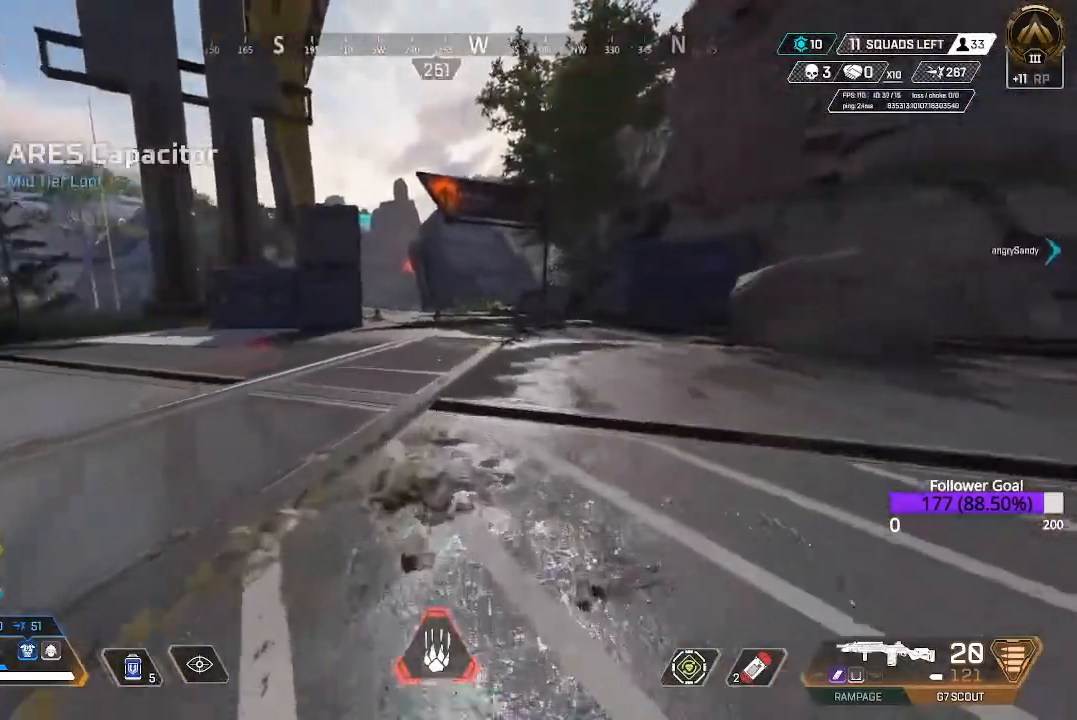
{"buttons": [], "left_stick": "up", "right_stick": "center", "events": [[17, "L3", "up"], [67, "right_stick", "center"], [217, "L3", "down"], [400, "L3", "up"]]}
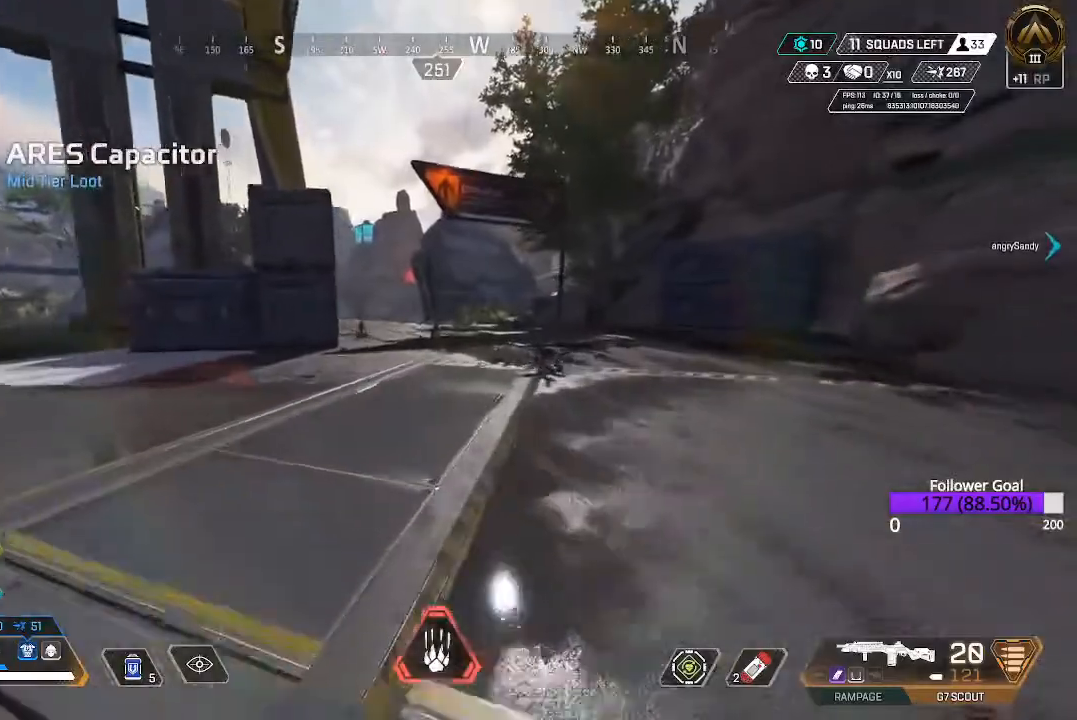
{"buttons": [], "left_stick": "up", "right_stick": "center", "events": [[50, "L3", "down"], [300, "L3", "up"]]}
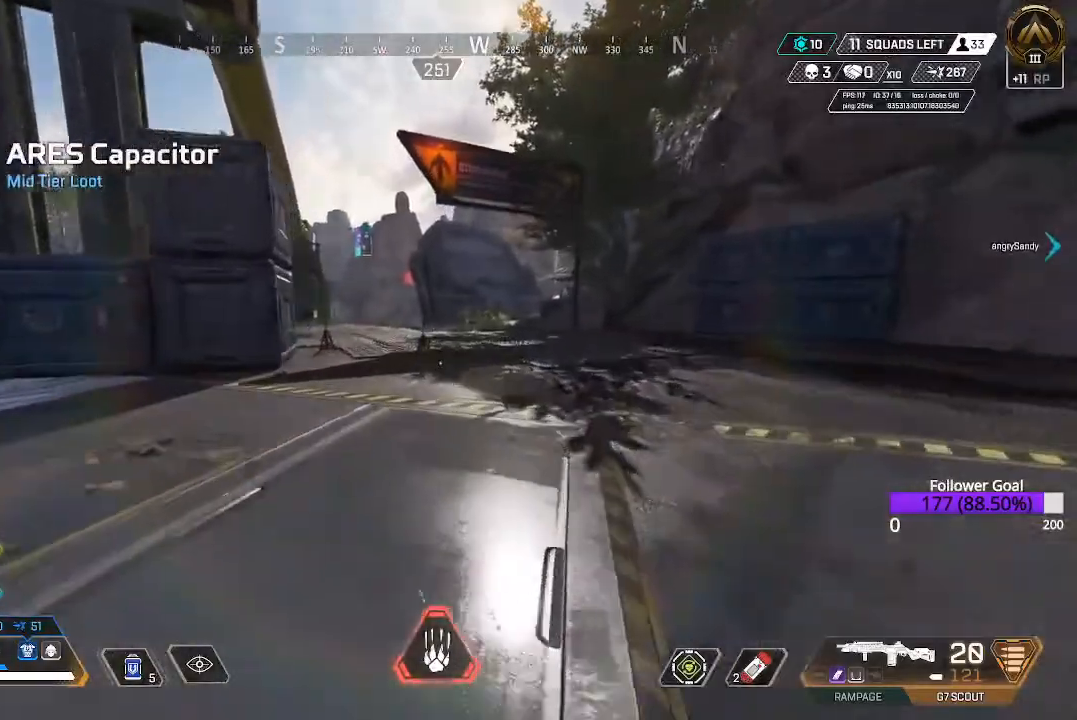
{"buttons": ["L3"], "left_stick": "up", "right_stick": "center", "events": [[450, "L3", "down"]]}
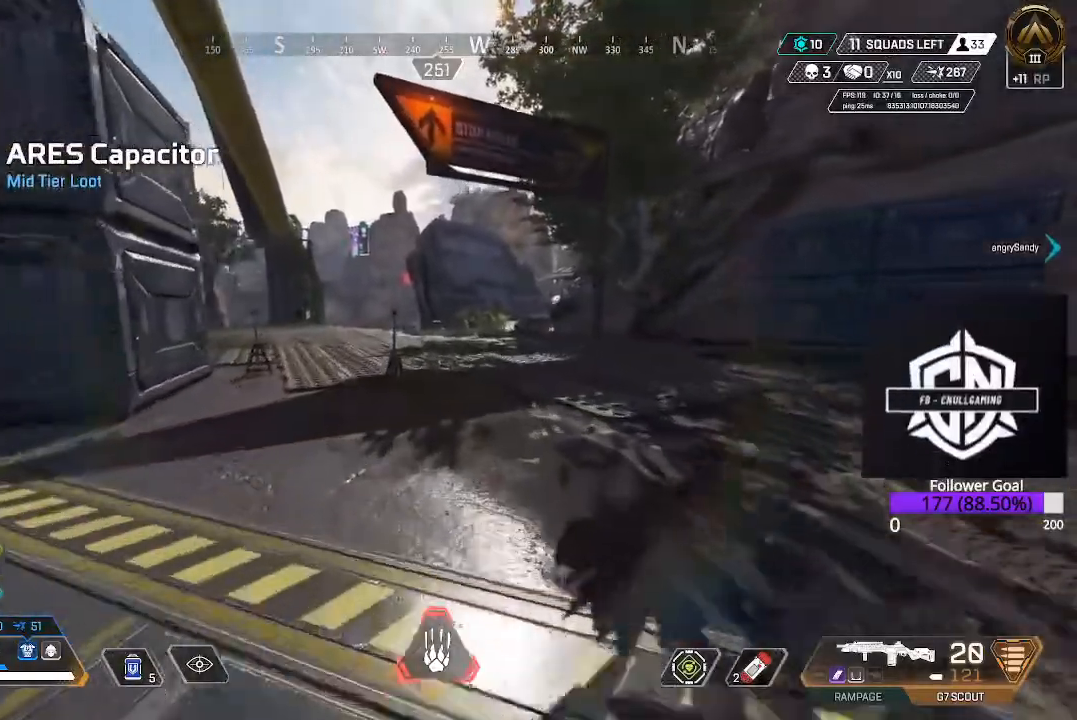
{"buttons": [], "left_stick": "up", "right_stick": "center", "events": [[117, "L3", "up"], [267, "L3", "down"], [450, "L3", "up"]]}
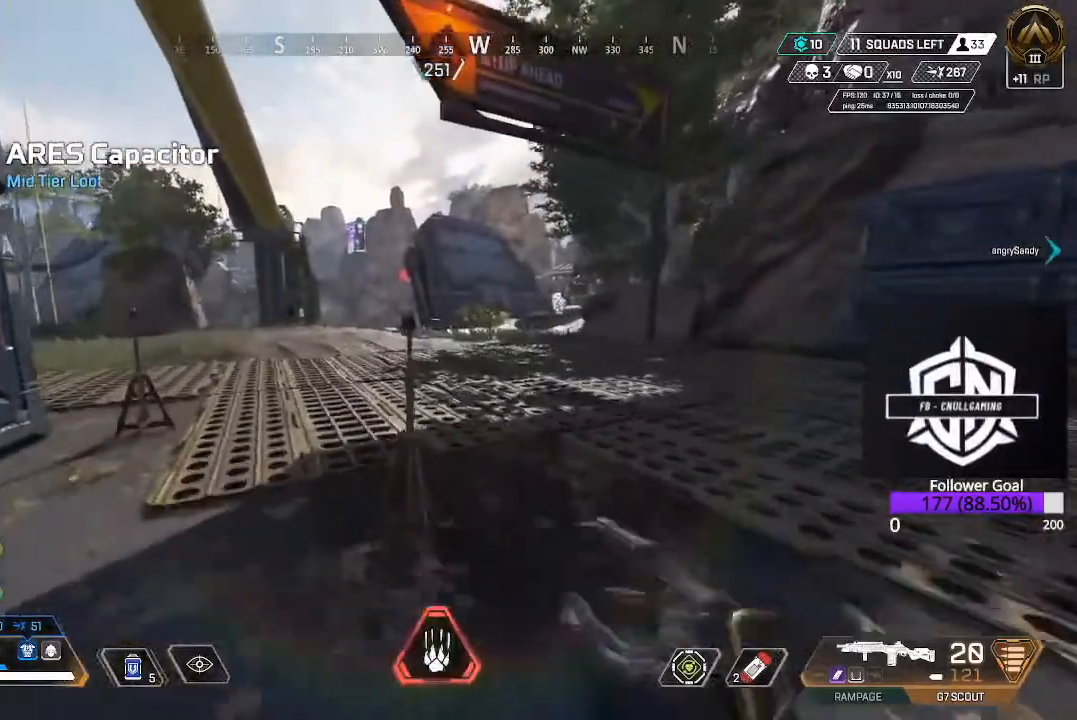
{"buttons": ["B"], "left_stick": "up", "right_stick": "center", "events": [[200, "L3", "down"], [350, "L3", "up"], [367, "B", "down"]]}
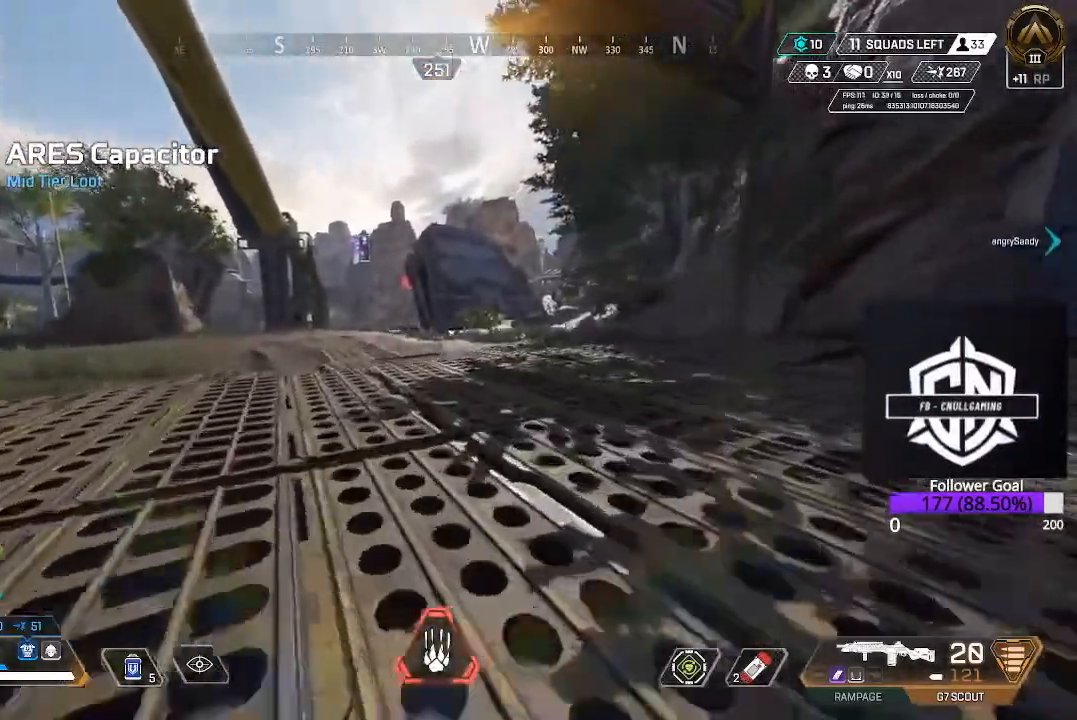
{"buttons": [], "left_stick": "up", "right_stick": "center", "events": [[67, "B", "up"], [167, "A", "down"], [317, "A", "up"]]}
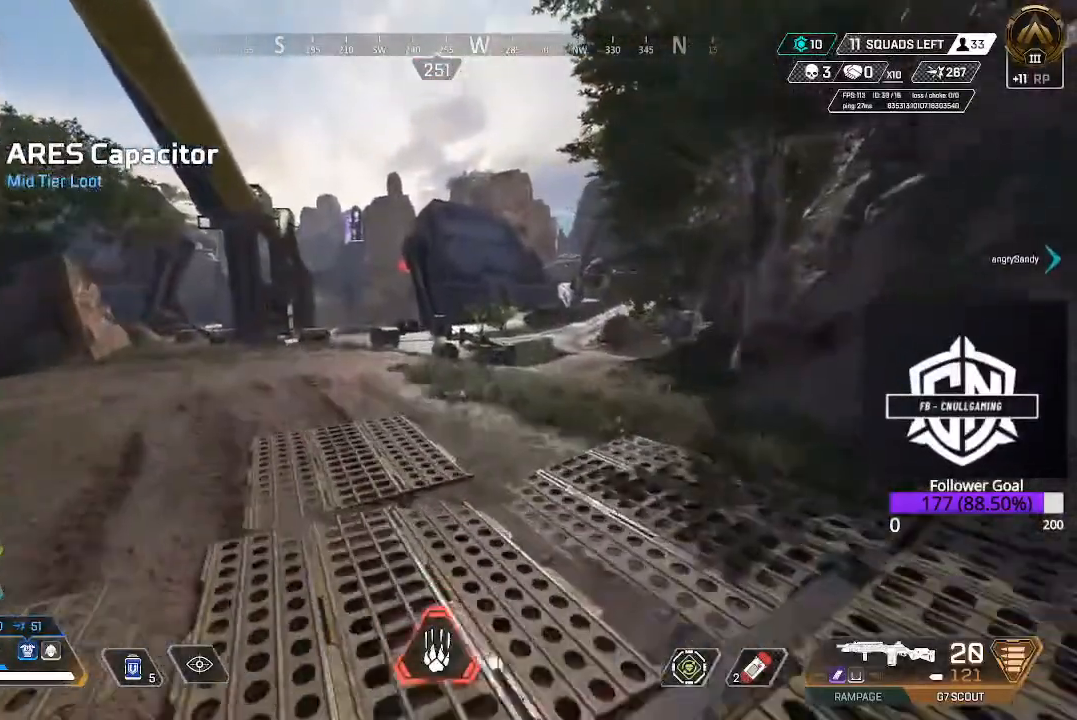
{"buttons": [], "left_stick": "up", "right_stick": "center", "events": [[217, "L3", "down"], [400, "L3", "up"]]}
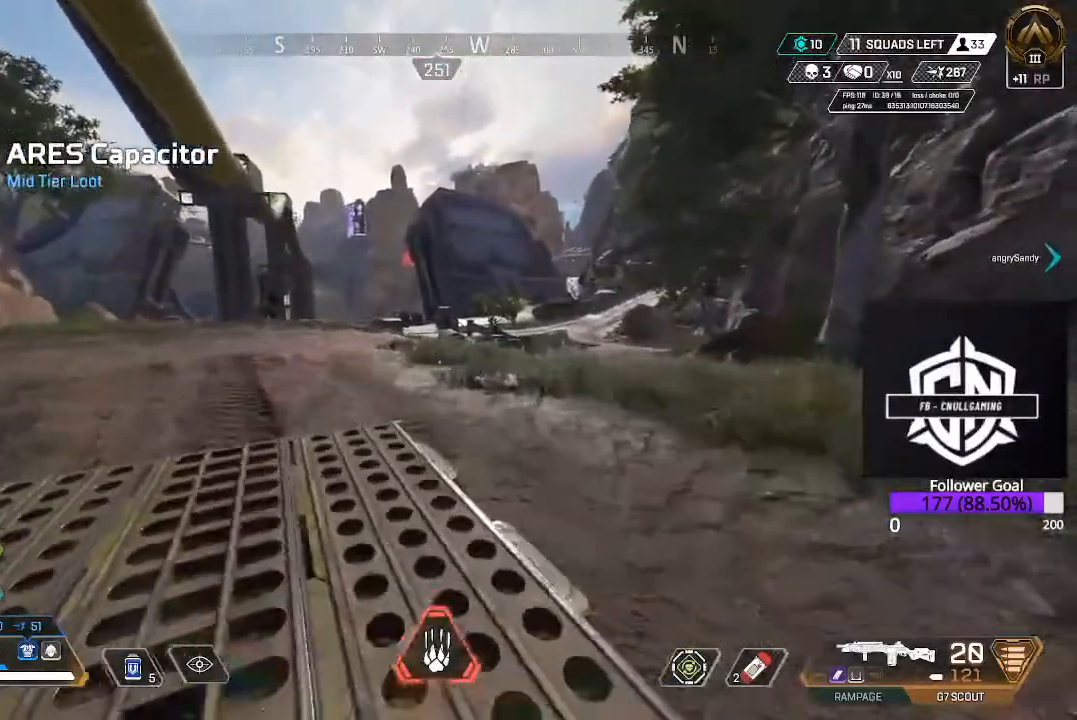
{"buttons": ["L3"], "left_stick": "up", "right_stick": "center", "events": [[100, "L3", "down"], [250, "L3", "up"], [450, "L3", "down"]]}
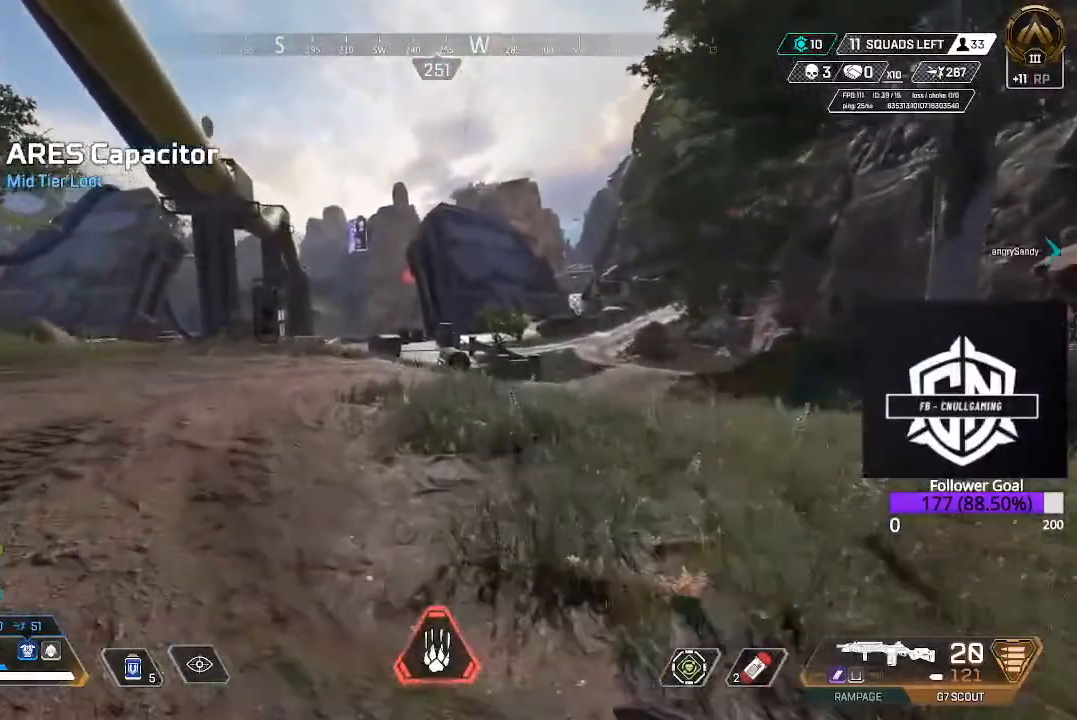
{"buttons": ["L3"], "left_stick": "up", "right_stick": "center", "events": [[100, "L3", "up"], [333, "L3", "down"]]}
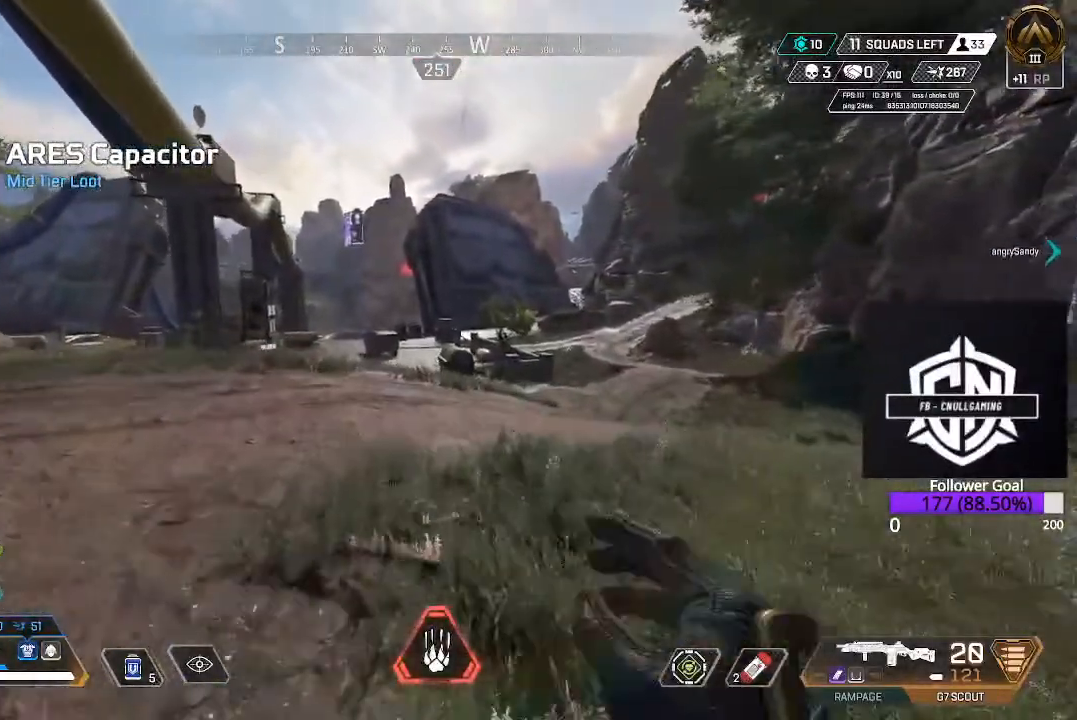
{"buttons": [], "left_stick": "up", "right_stick": "center", "events": [[17, "L3", "up"], [233, "L3", "down"], [500, "L3", "up"]]}
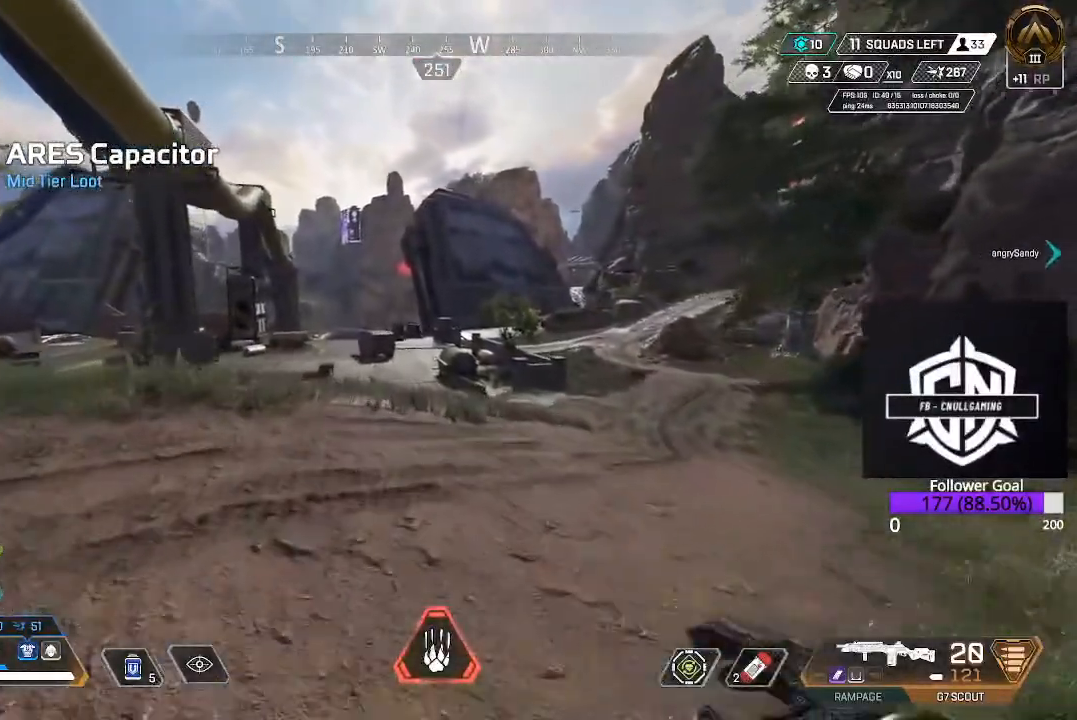
{"buttons": [], "left_stick": "up", "right_stick": "center", "events": [[200, "L3", "down"], [400, "L3", "up"]]}